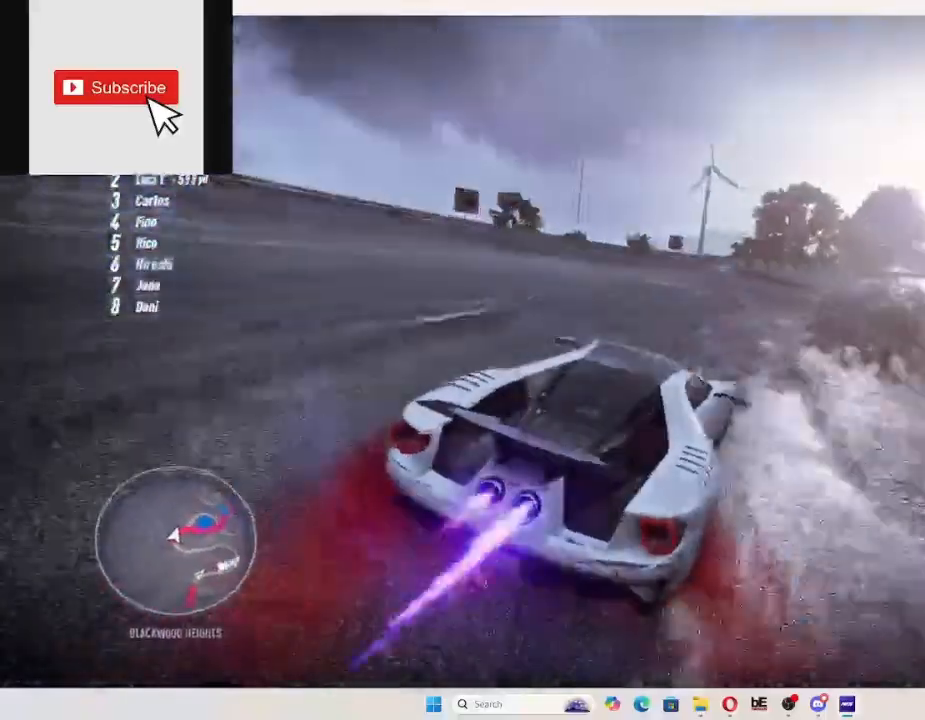
Gameplay with a controller (Xbox layout); each line is a JSON object with the inputs held at the frame after it (dt_ms = milliseconds from this image to that frame). "events" lists button and stick changes between this image and that frame as [ms after this image, input, new state], when the widget could be followed in between.
{"dt_ms": 500, "buttons": ["R2"], "left_stick": "up-right", "right_stick": "center", "events": [[200, "R1", "down"], [267, "R1", "up"]]}
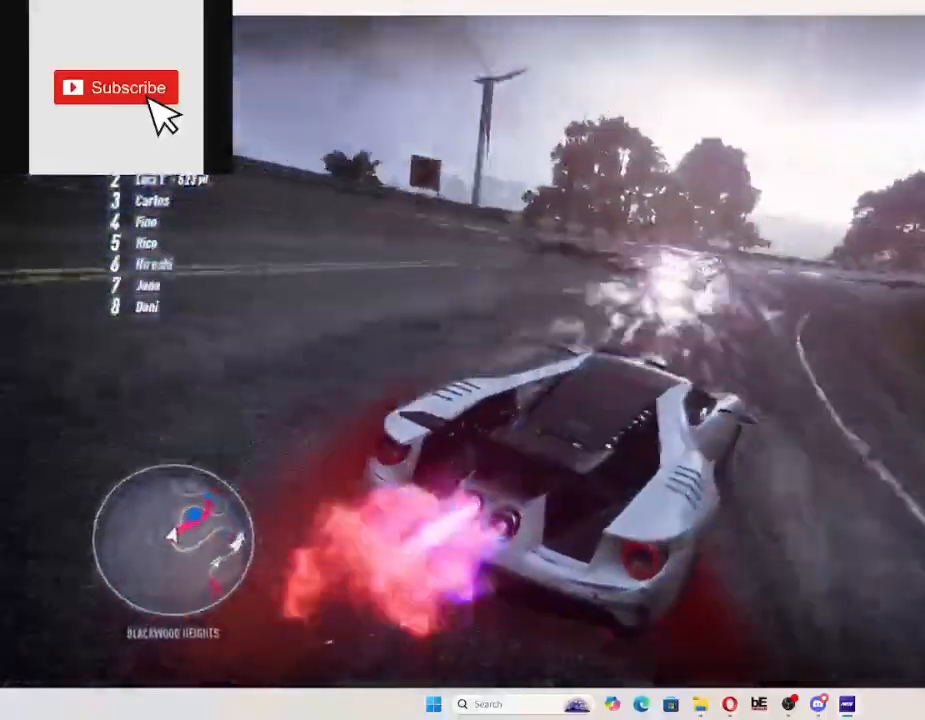
{"dt_ms": 500, "buttons": ["R2"], "left_stick": "up-right", "right_stick": "center", "events": []}
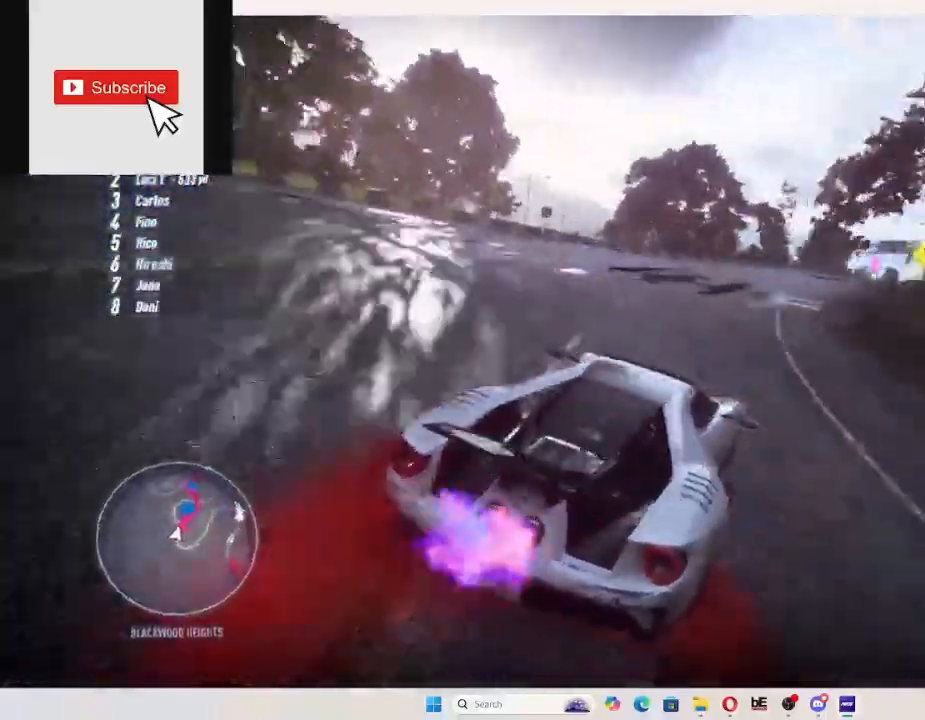
{"dt_ms": 500, "buttons": ["R2"], "left_stick": "up", "right_stick": "center", "events": [[267, "left_stick", "up"]]}
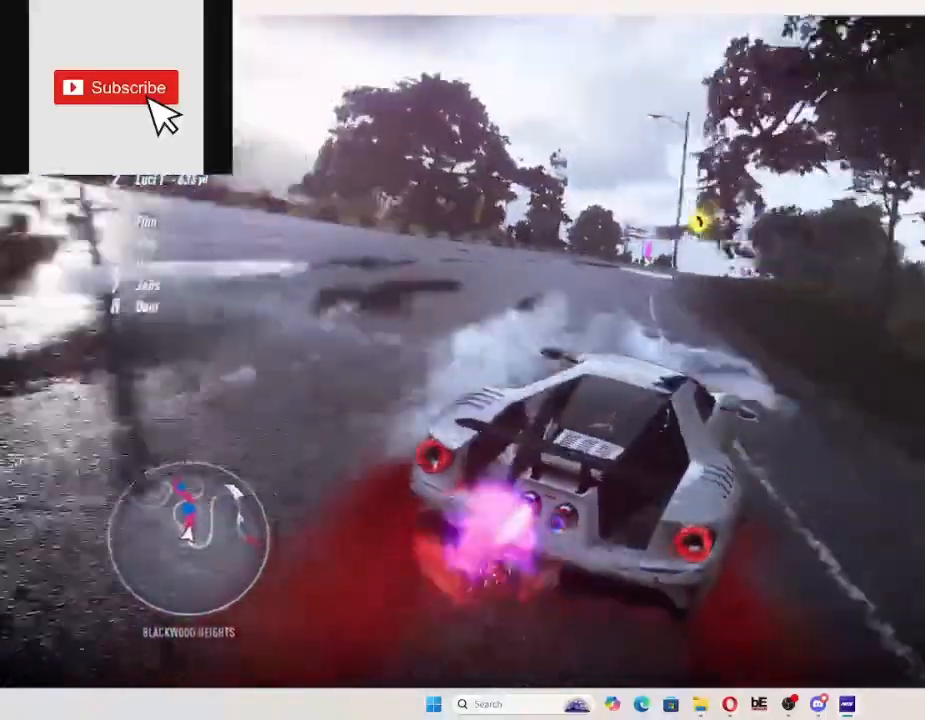
{"dt_ms": 500, "buttons": ["R2"], "left_stick": "left", "right_stick": "center", "events": [[33, "left_stick", "left"]]}
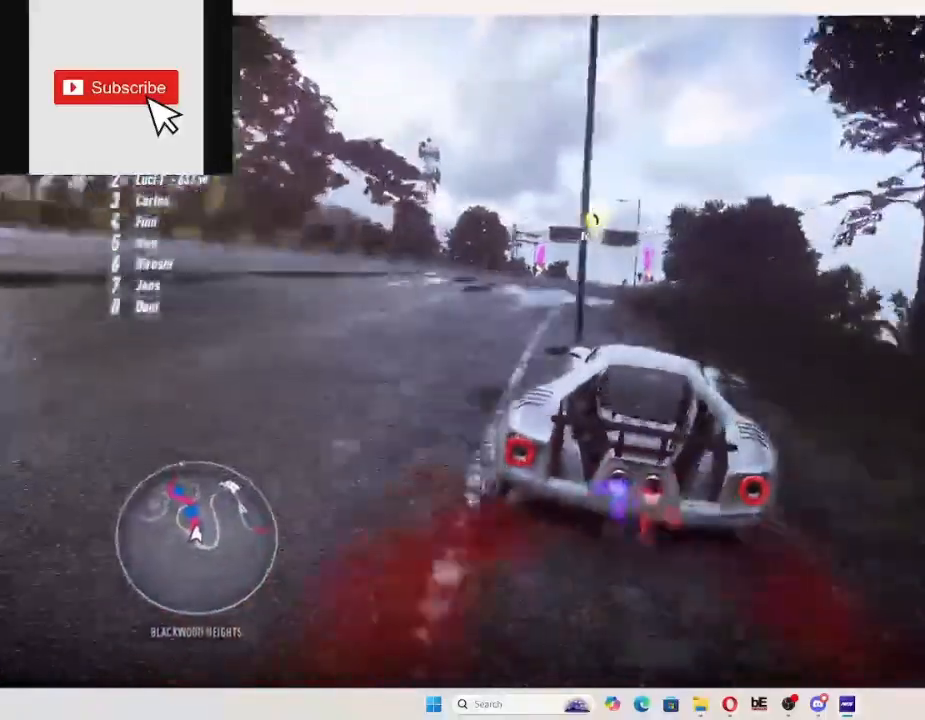
{"dt_ms": 500, "buttons": ["R2"], "left_stick": "left", "right_stick": "center", "events": []}
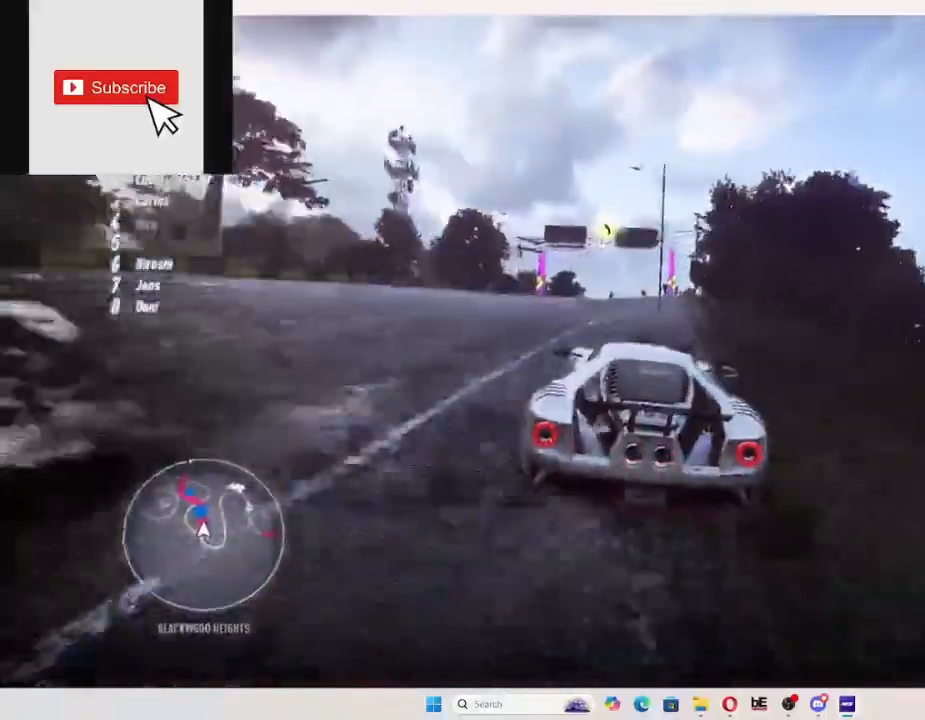
{"dt_ms": 500, "buttons": ["R2"], "left_stick": "left", "right_stick": "center"}
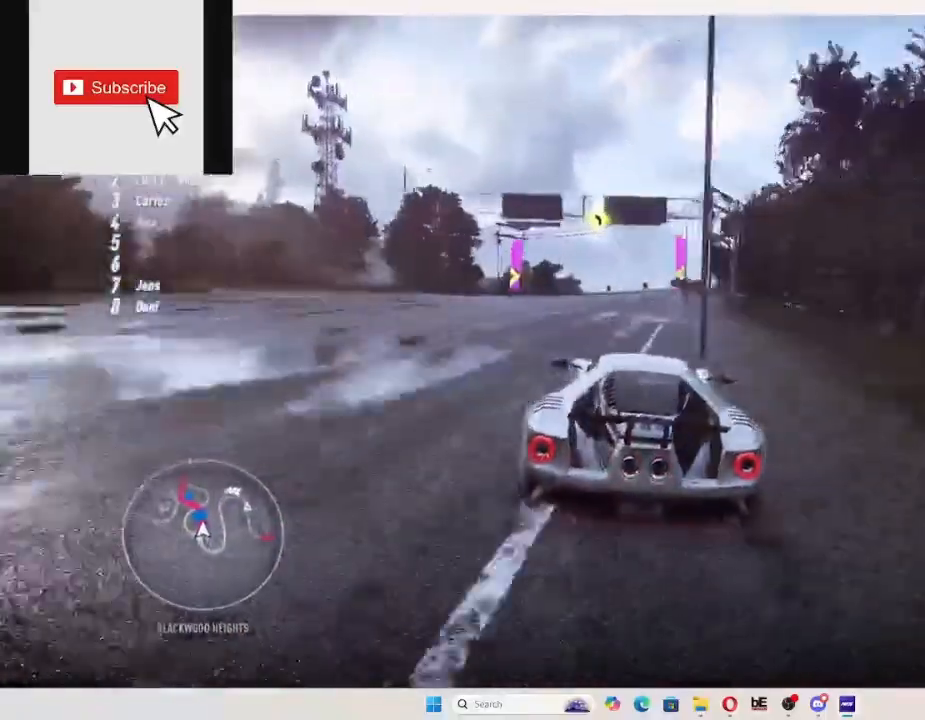
{"dt_ms": 500, "buttons": ["R2"], "left_stick": "left", "right_stick": "center", "events": []}
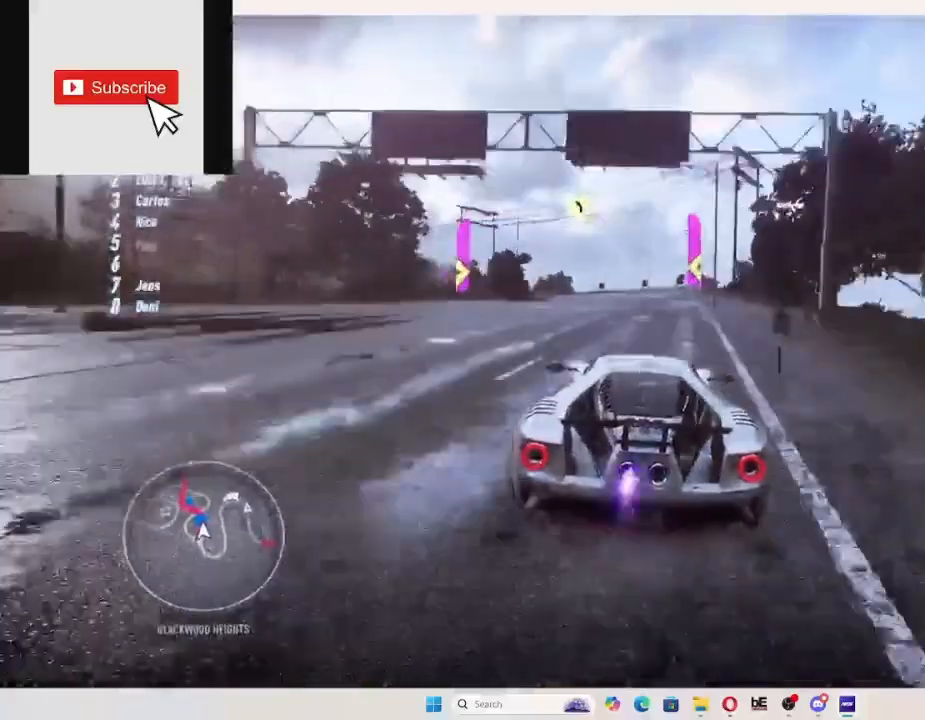
{"dt_ms": 500, "buttons": ["R2"], "left_stick": "left", "right_stick": "center", "events": [[133, "R1", "down"], [167, "R1", "up"]]}
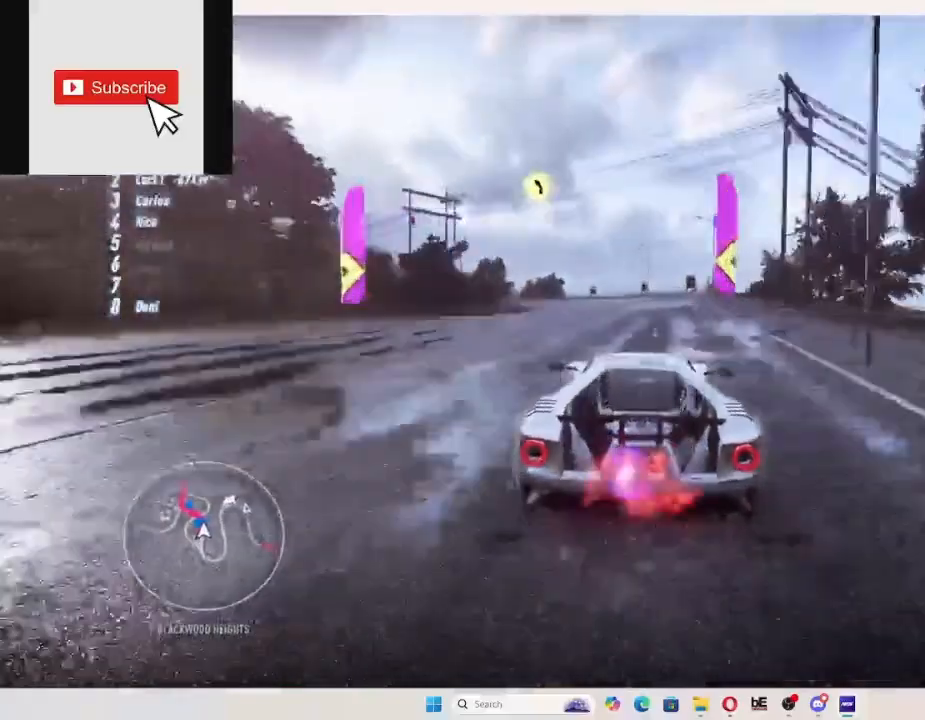
{"dt_ms": 500, "buttons": ["R2"], "left_stick": "left", "right_stick": "center", "events": []}
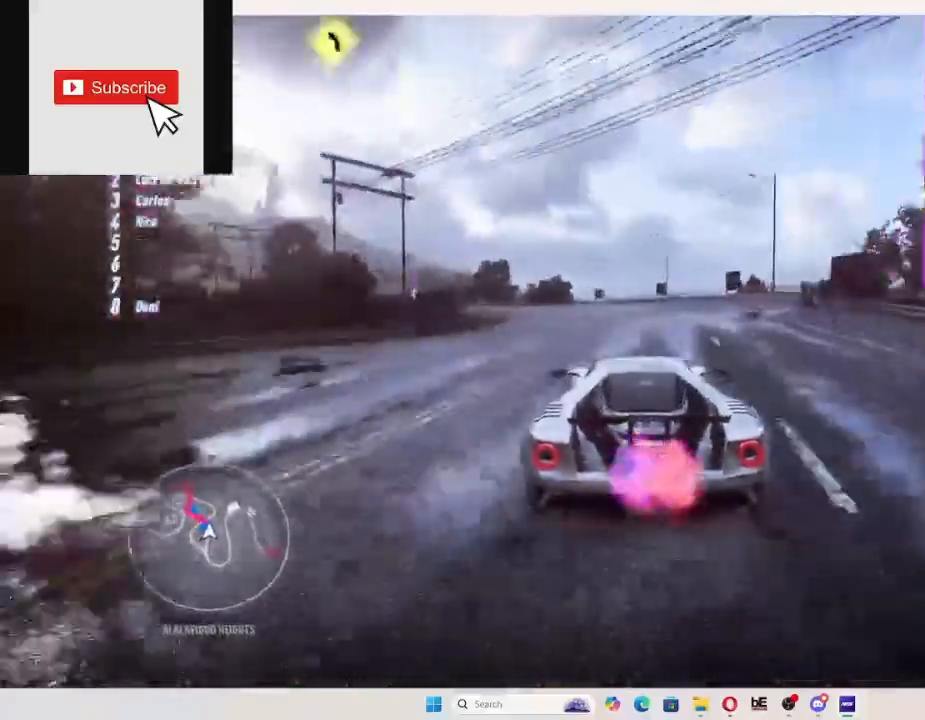
{"dt_ms": 500, "buttons": ["R2"], "left_stick": "left", "right_stick": "center", "events": []}
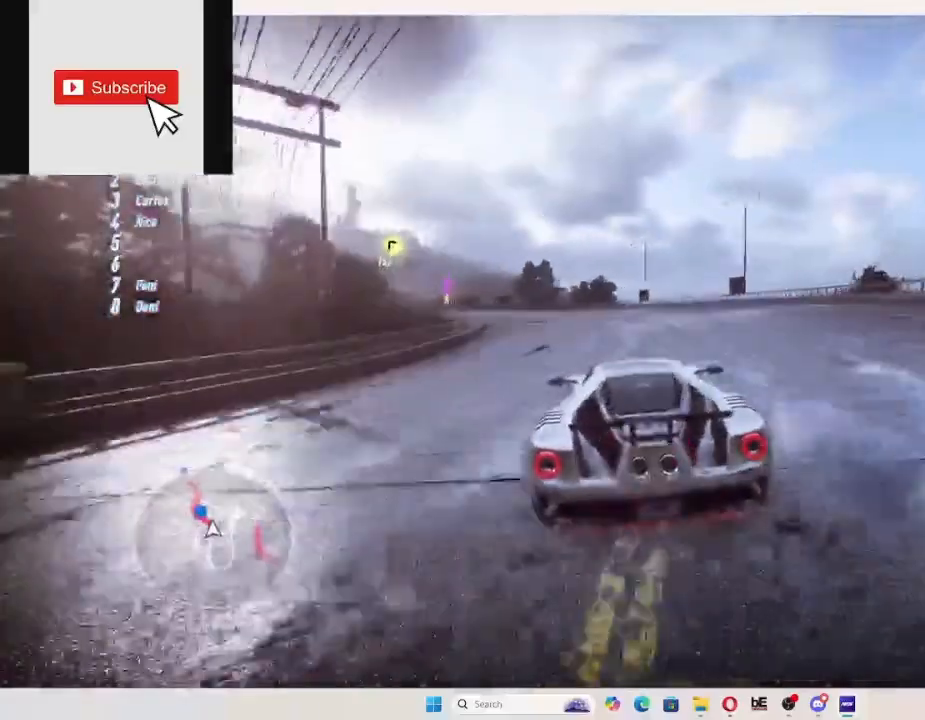
{"dt_ms": 500, "buttons": ["R2"], "left_stick": "up-left", "right_stick": "center", "events": [[433, "left_stick", "up-left"]]}
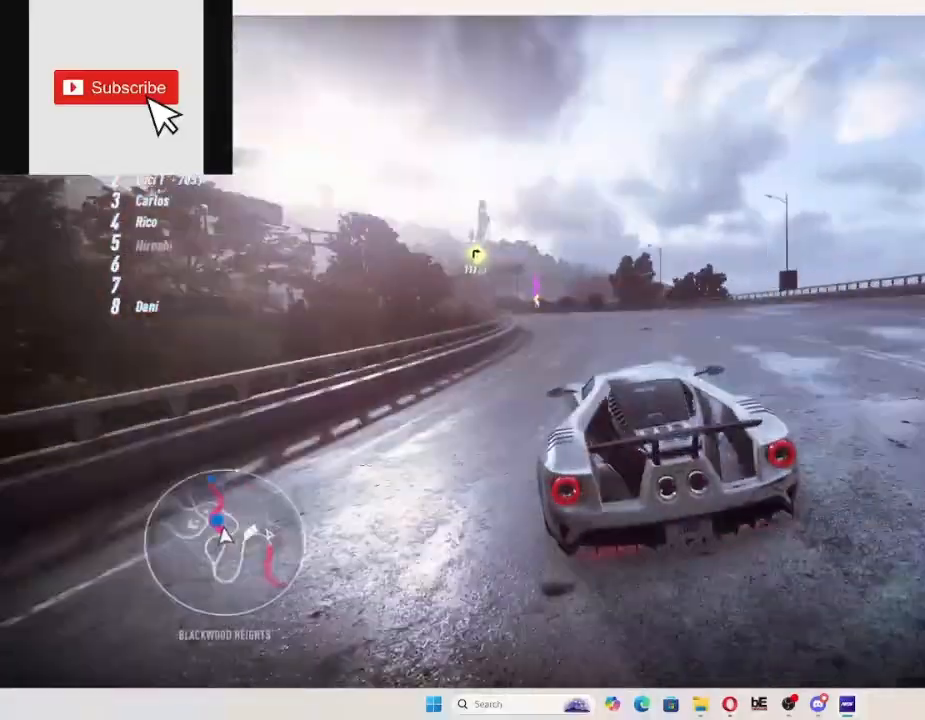
{"dt_ms": 500, "buttons": ["R2"], "left_stick": "up-left", "right_stick": "center", "events": []}
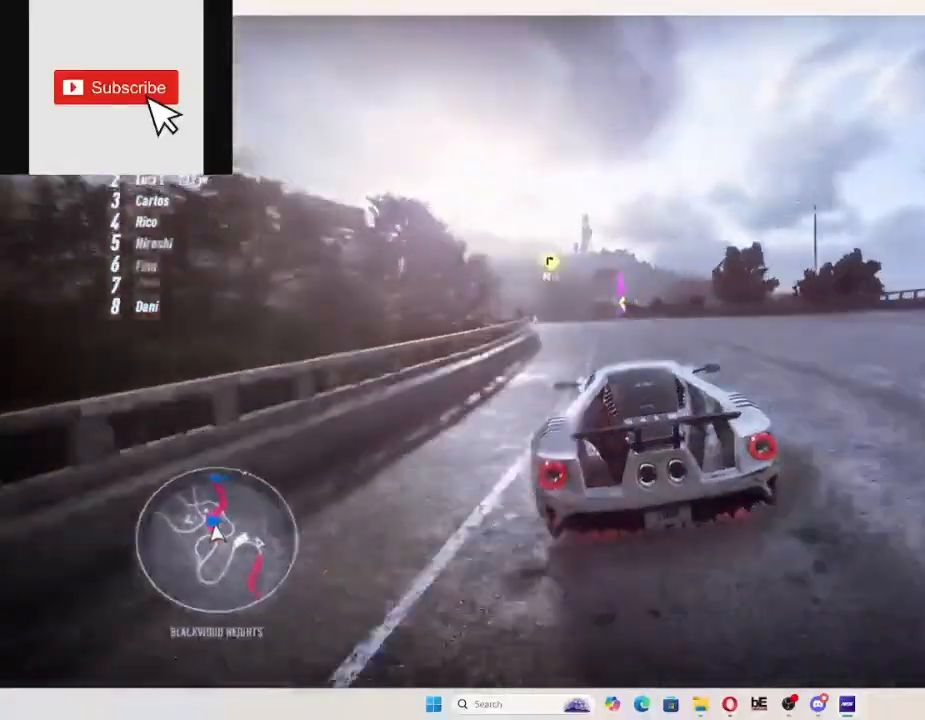
{"dt_ms": 500, "buttons": ["R2"], "left_stick": "up-left", "right_stick": "center", "events": []}
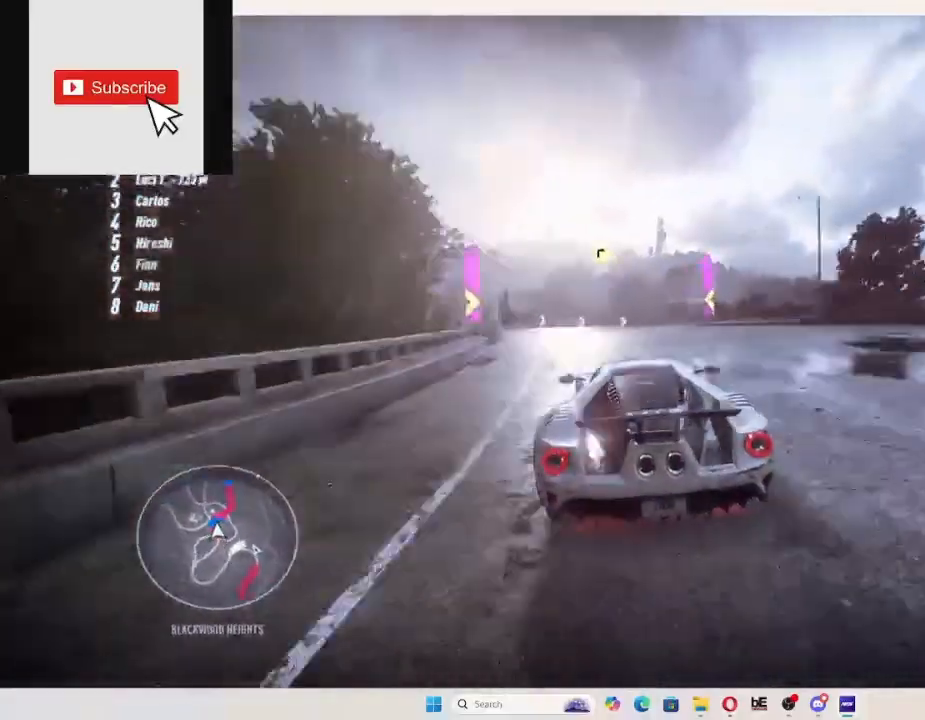
{"dt_ms": 500, "buttons": ["R2"], "left_stick": "up-left", "right_stick": "center", "events": []}
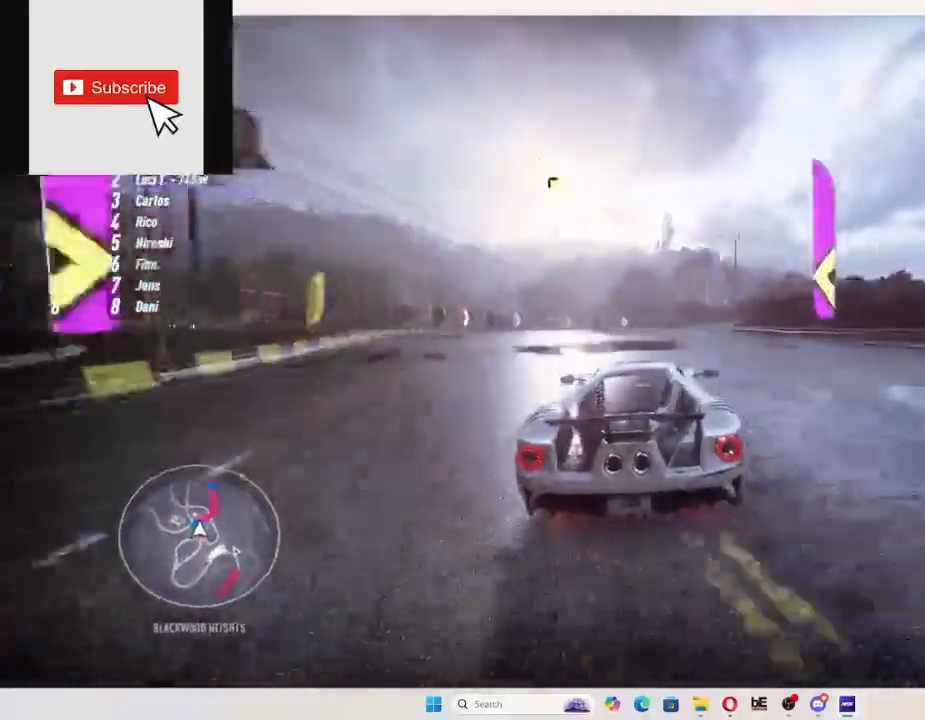
{"dt_ms": 500, "buttons": ["R2"], "left_stick": "up-left", "right_stick": "center", "events": []}
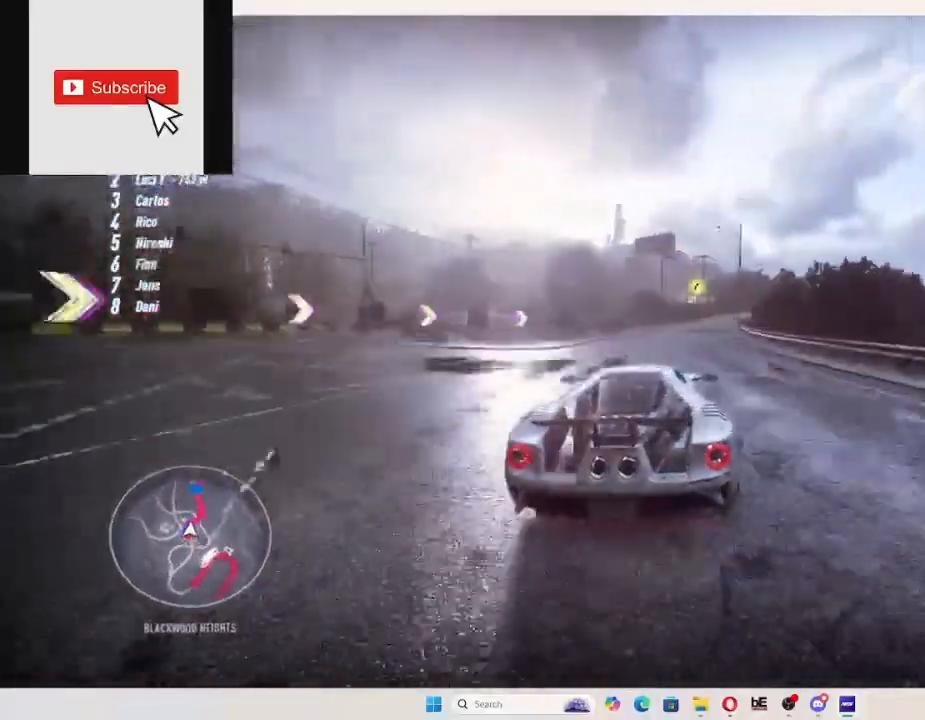
{"dt_ms": 500, "buttons": ["R1", "R2"], "left_stick": "up-left", "right_stick": "center", "events": [[433, "R1", "down"]]}
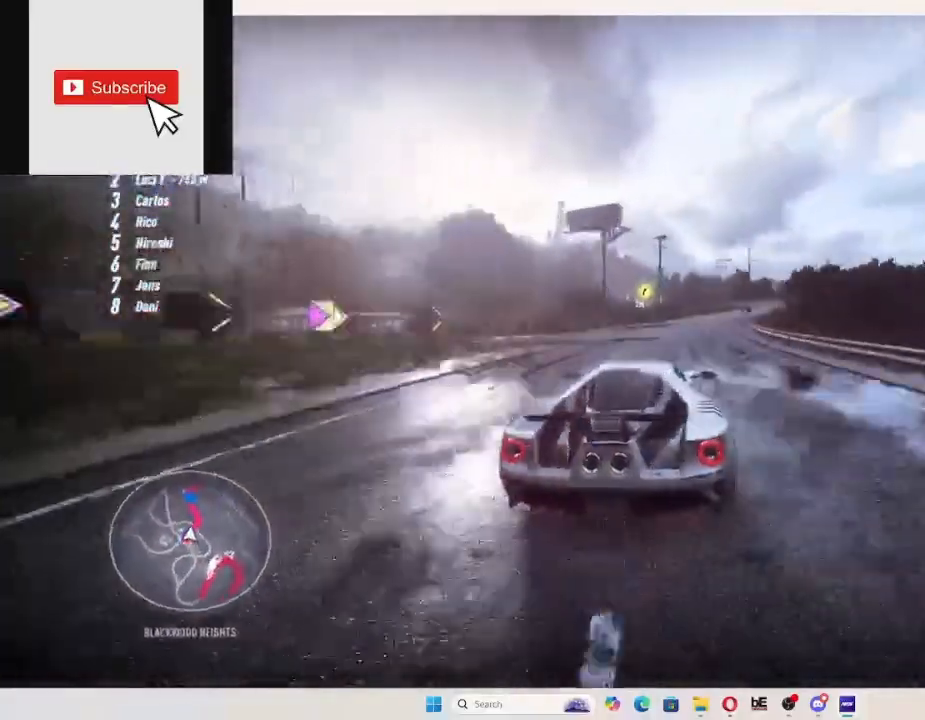
{"dt_ms": 500, "buttons": ["R2"], "left_stick": "up-left", "right_stick": "center", "events": [[33, "R1", "up"]]}
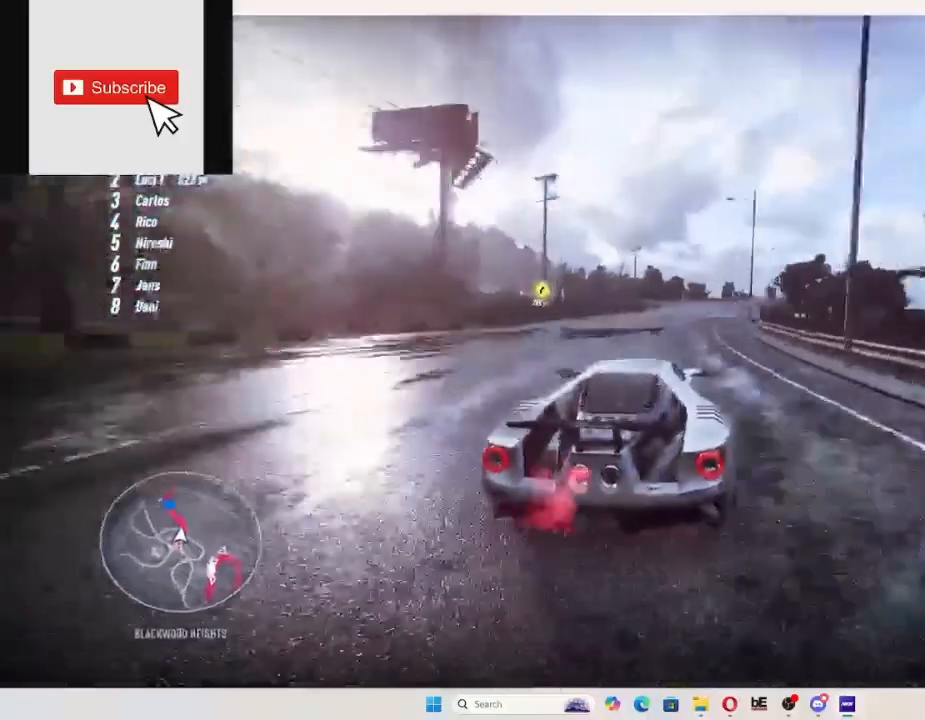
{"dt_ms": 500, "buttons": ["R2"], "left_stick": "up-left", "right_stick": "center", "events": []}
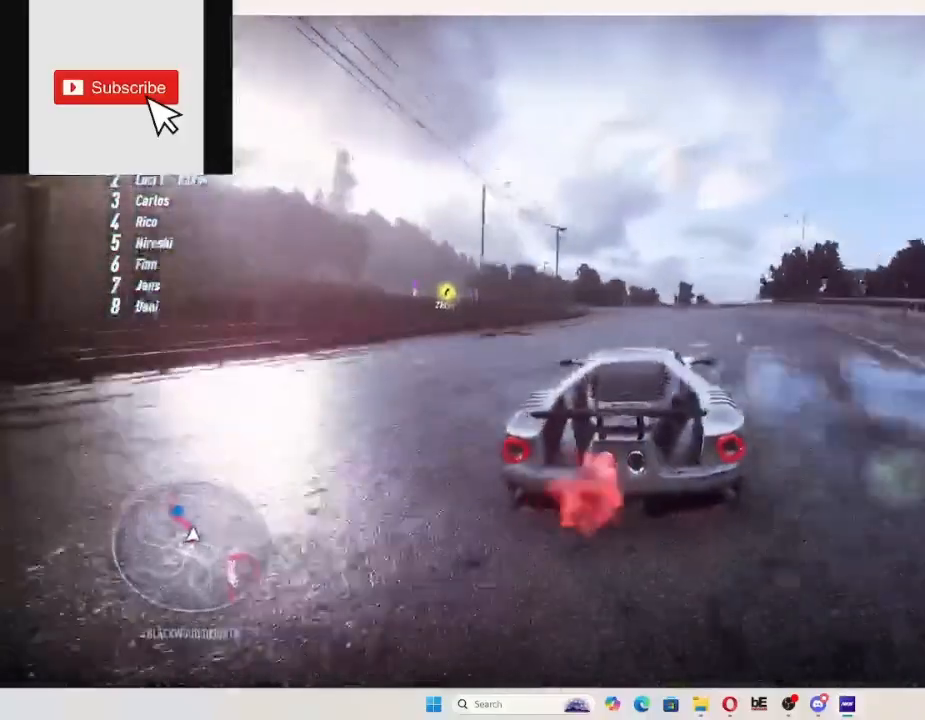
{"dt_ms": 500, "buttons": ["R2"], "left_stick": "up-left", "right_stick": "center", "events": []}
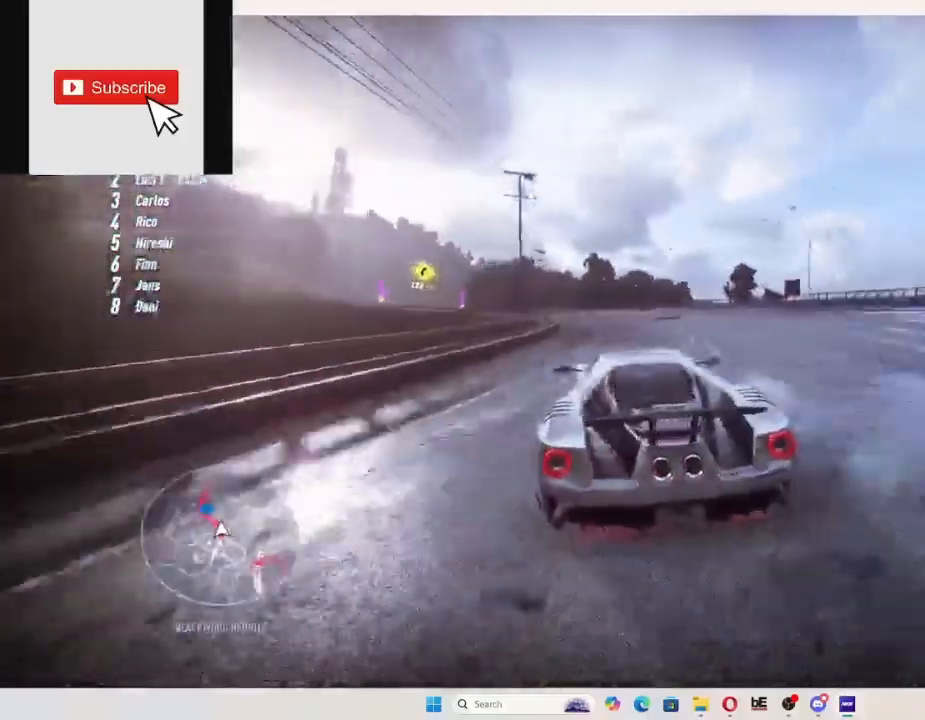
{"dt_ms": 500, "buttons": ["R2"], "left_stick": "up-left", "right_stick": "center", "events": []}
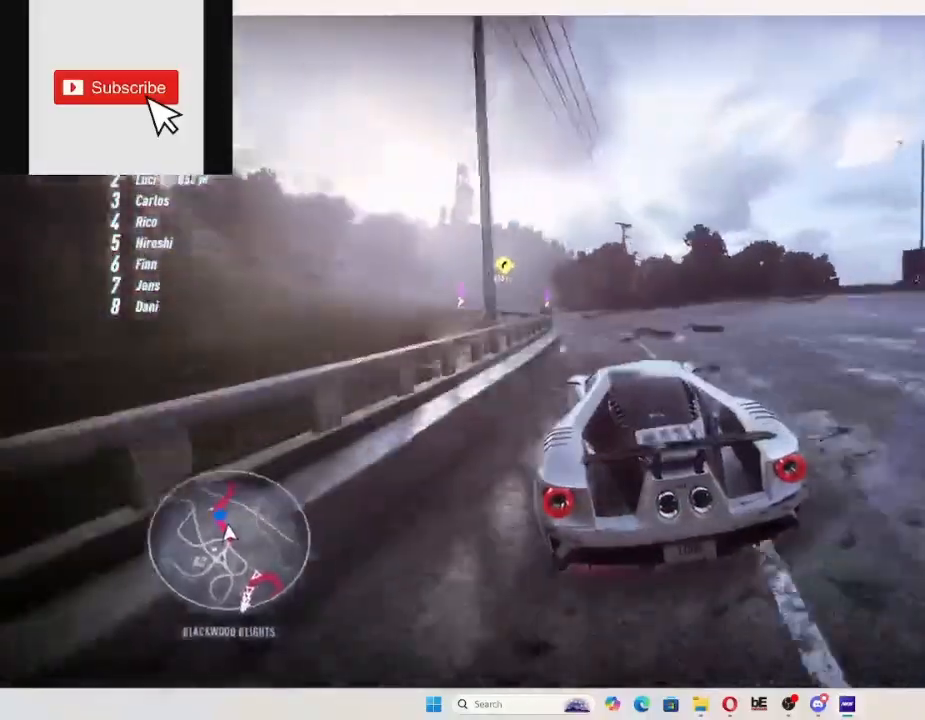
{"dt_ms": 500, "buttons": ["R2"], "left_stick": "up-left", "right_stick": "center", "events": []}
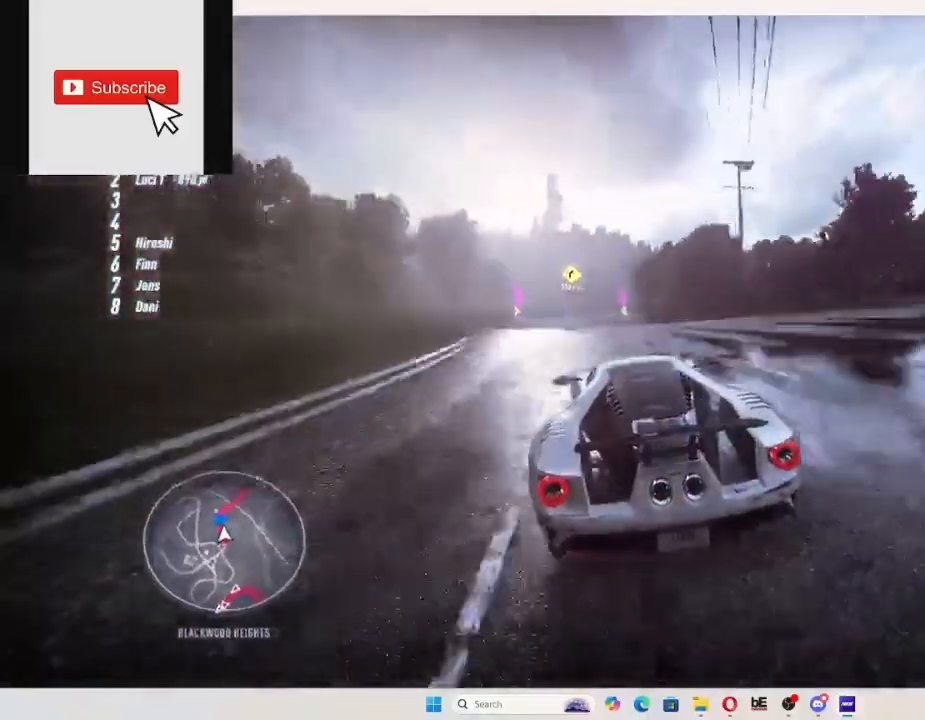
{"dt_ms": 500, "buttons": ["R2"], "left_stick": "up-left", "right_stick": "center", "events": []}
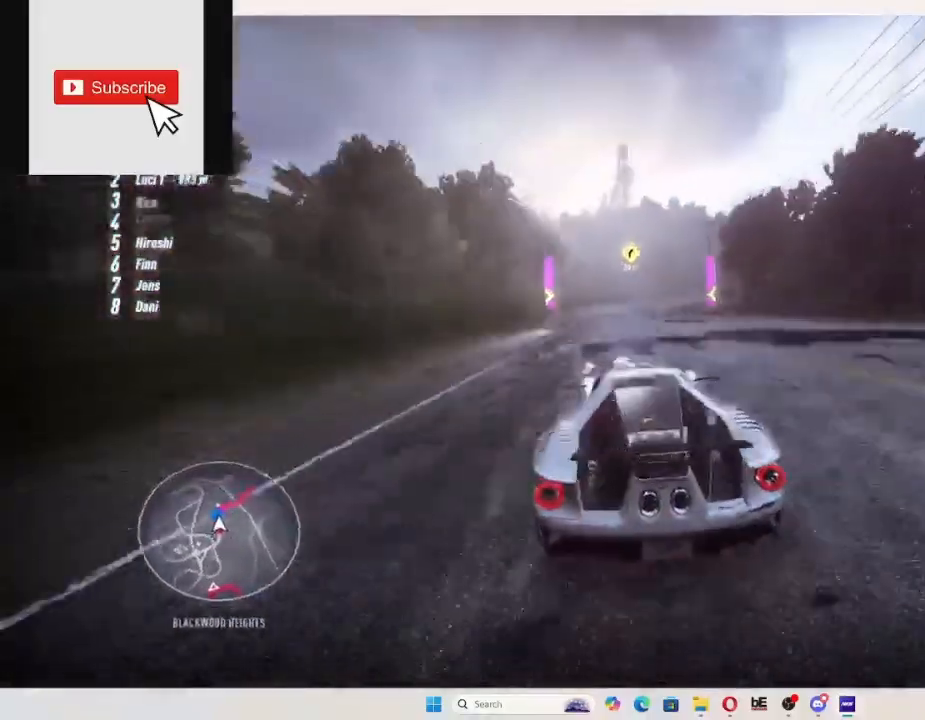
{"dt_ms": 500, "buttons": ["R2"], "left_stick": "up-left", "right_stick": "center", "events": []}
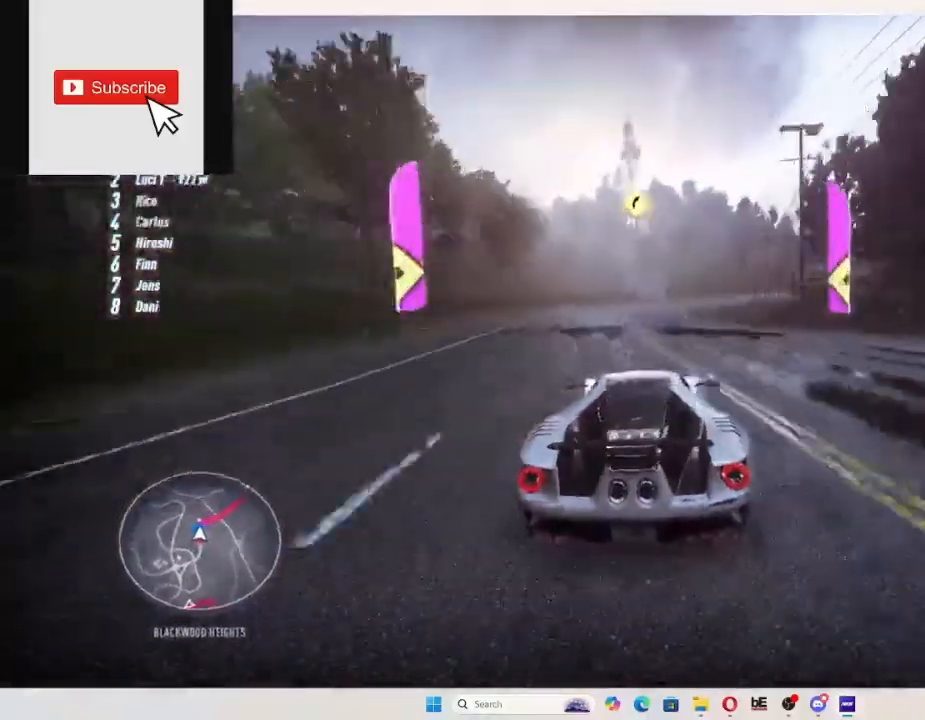
{"dt_ms": 500, "buttons": ["A", "R2"], "left_stick": "up-left", "right_stick": "center", "events": [[300, "A", "down"]]}
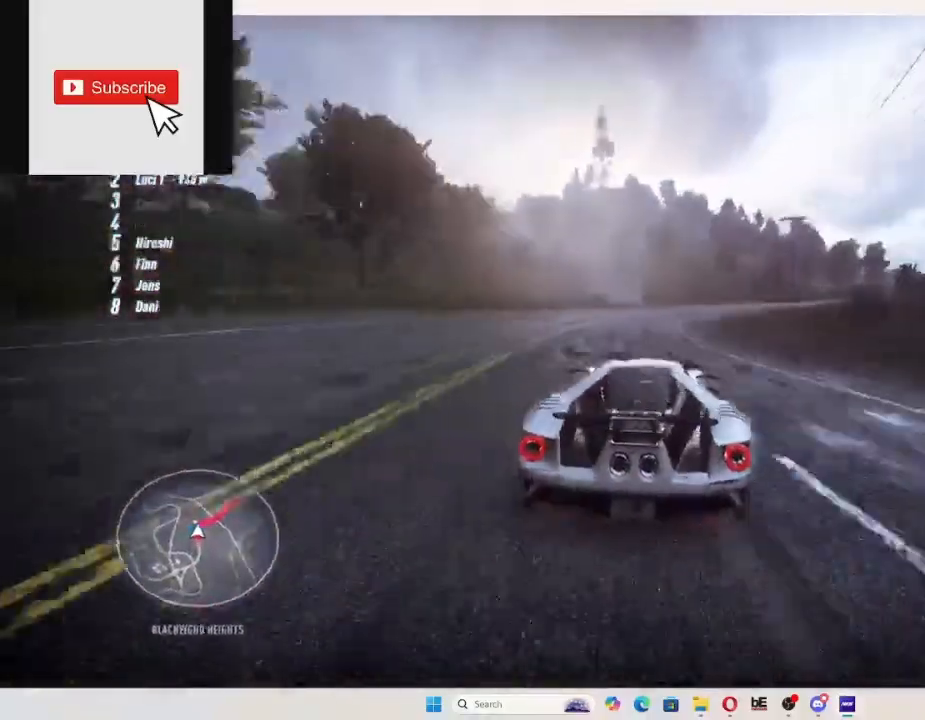
{"dt_ms": 500, "buttons": ["A", "R2"], "left_stick": "up-left", "right_stick": "center", "events": []}
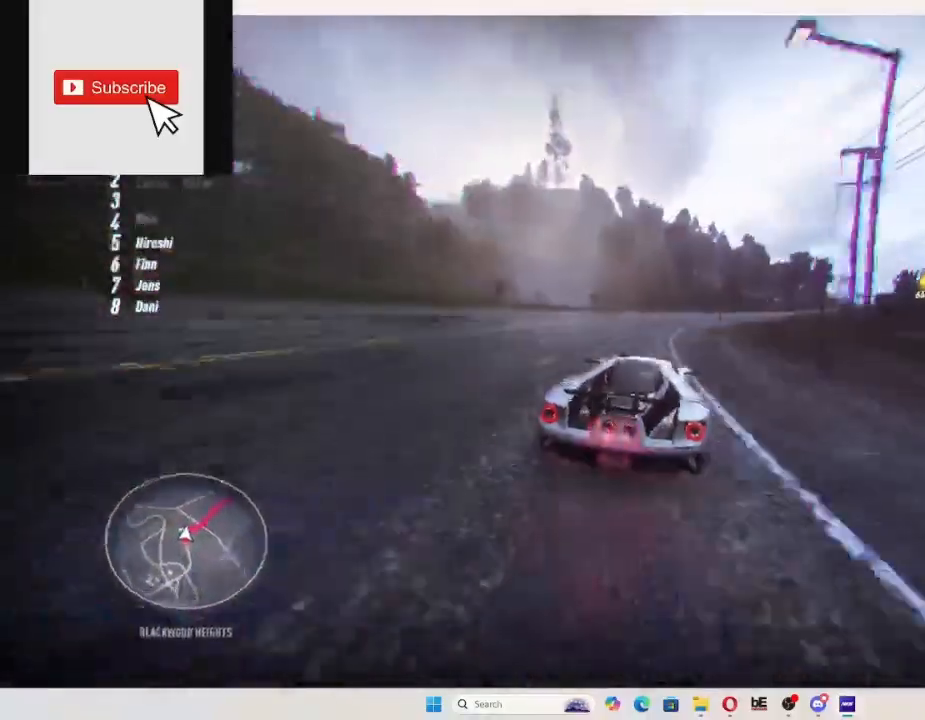
{"dt_ms": 1000, "buttons": ["R2"], "left_stick": "up-right", "right_stick": "center"}
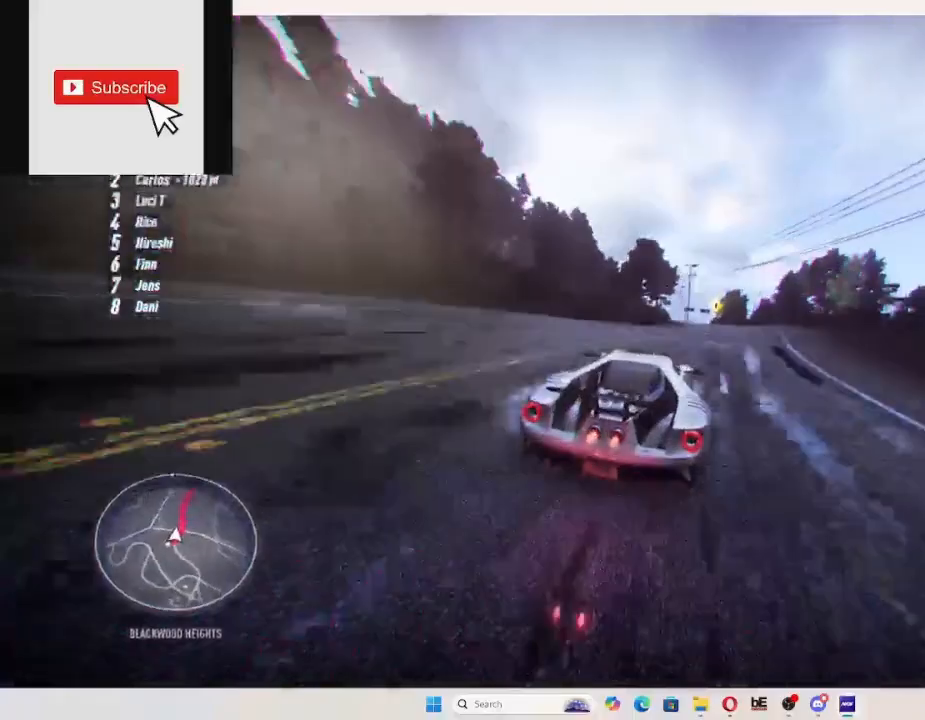
{"dt_ms": 500, "buttons": ["R2"], "left_stick": "up", "right_stick": "center", "events": [[267, "left_stick", "up"]]}
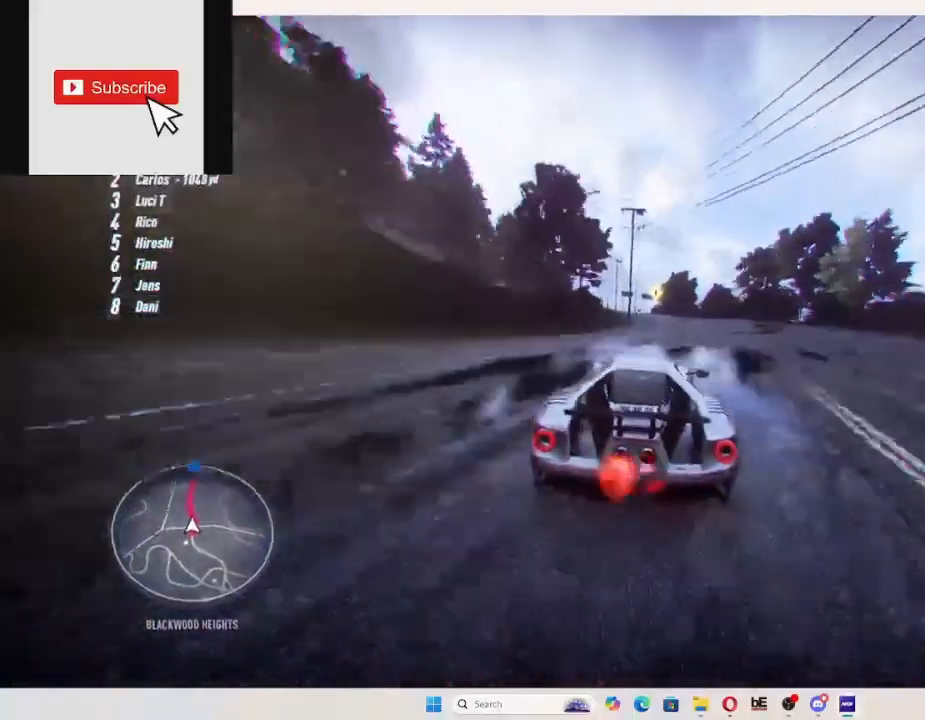
{"dt_ms": 500, "buttons": ["R2"], "left_stick": "up", "right_stick": "center", "events": []}